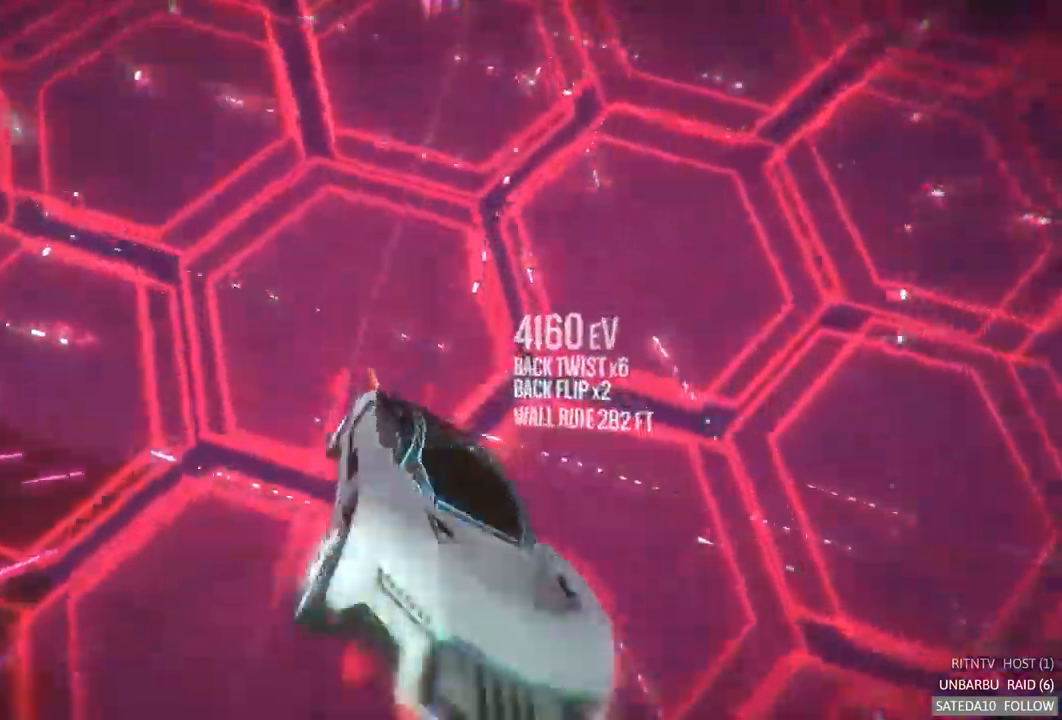
Gameplay with a controller (Xbox layout); each line is a JSON object with the inputs held at the frame after it. "events" lists button and stick changes between this image and that frame as [ms after this image, input, new state], when the widget could be followed in between. Not read: L3 R3.
{"buttons": ["R2"], "left_stick": "center", "right_stick": "center", "events": []}
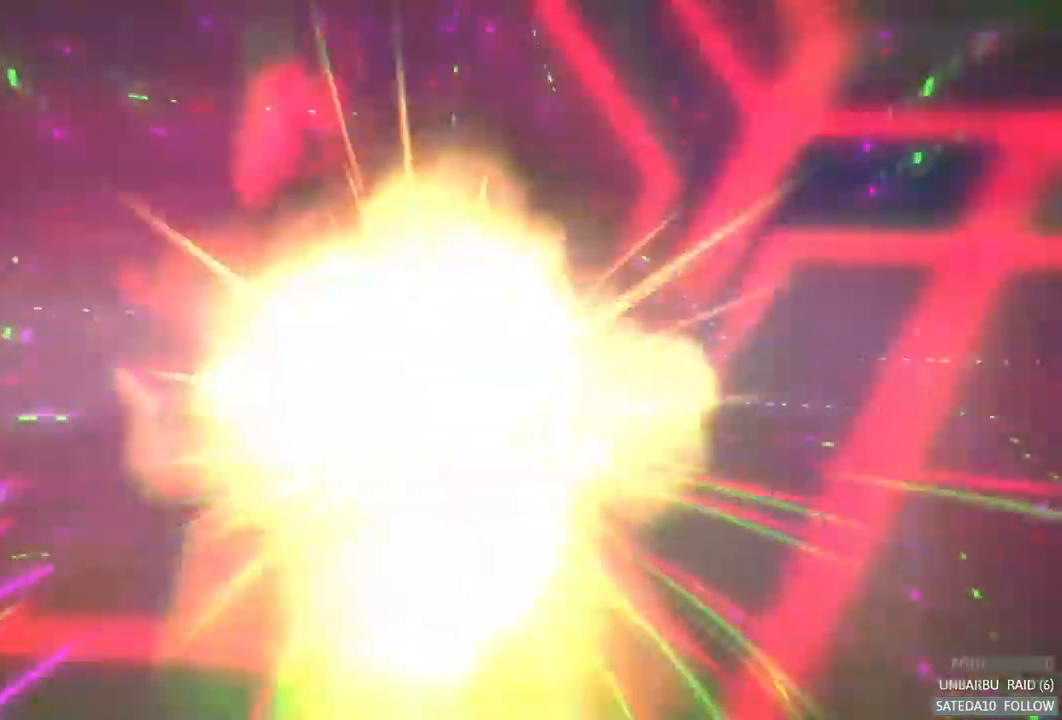
{"buttons": ["R2"], "left_stick": "center", "right_stick": "center", "events": []}
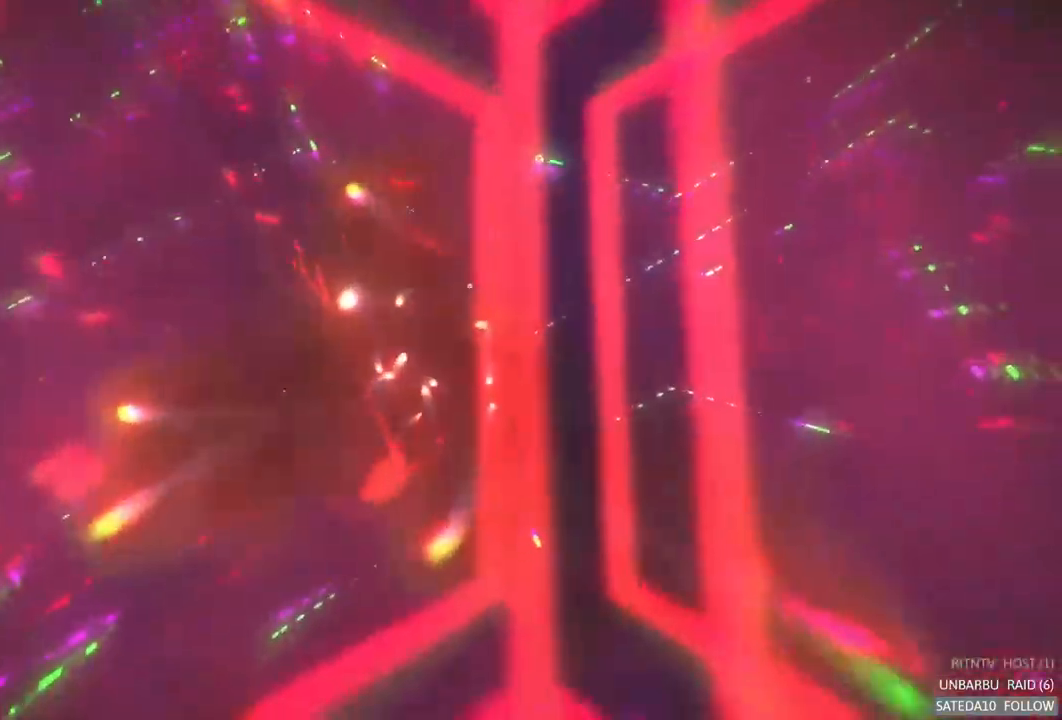
{"buttons": ["R2"], "left_stick": "center", "right_stick": "center", "events": []}
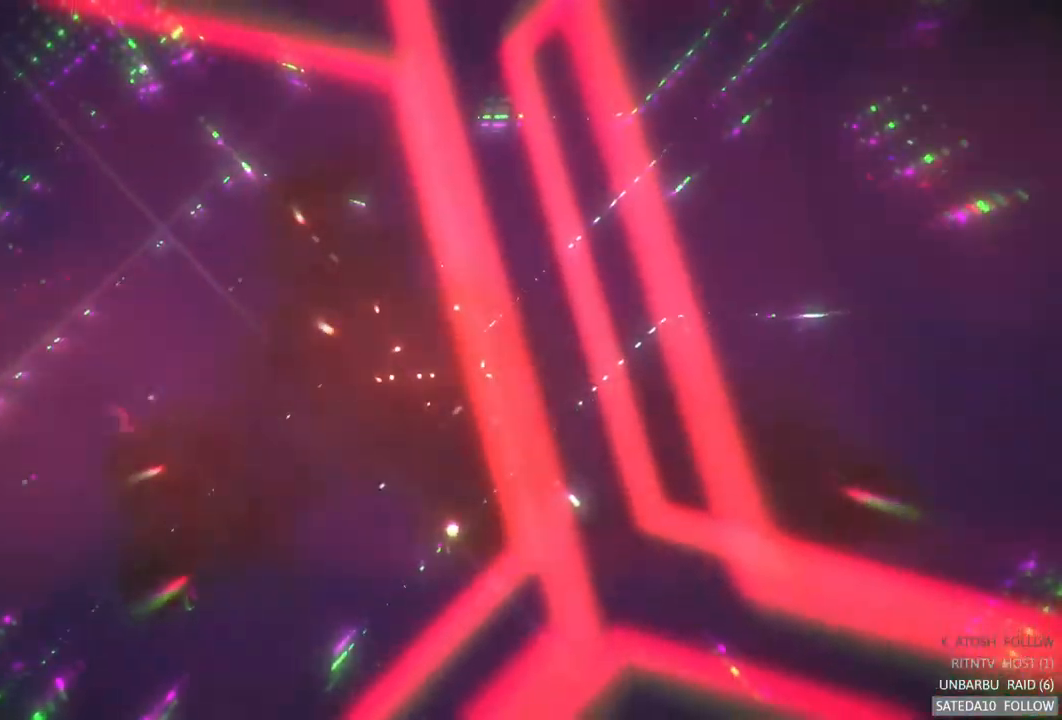
{"buttons": ["R2"], "left_stick": "center", "right_stick": "center", "events": []}
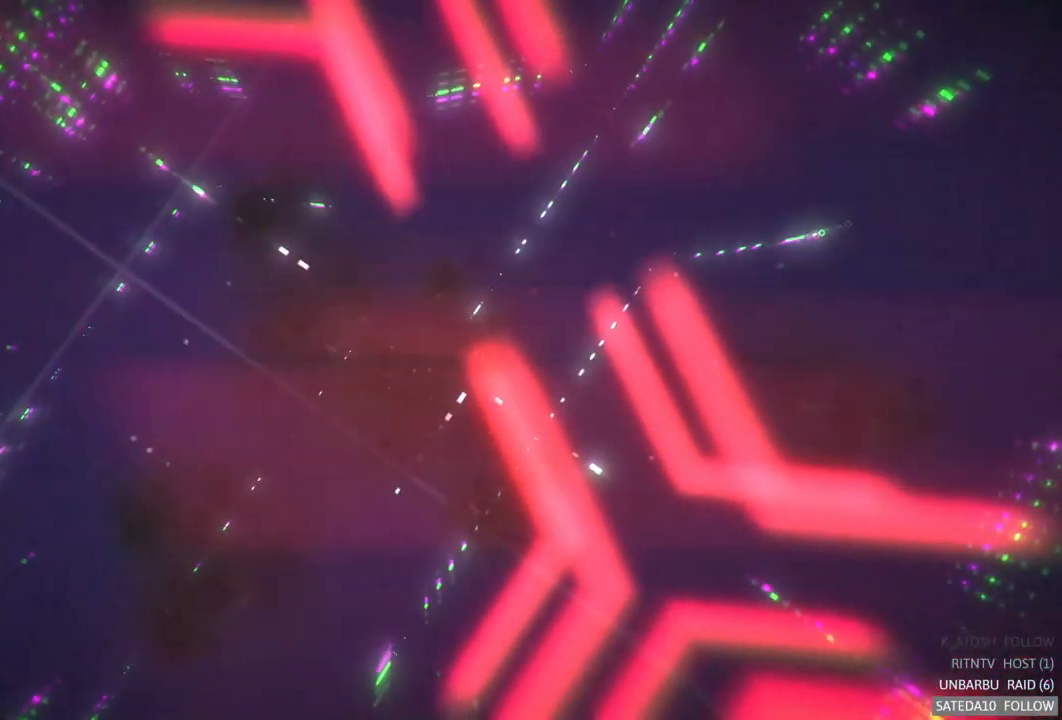
{"buttons": ["R2"], "left_stick": "center", "right_stick": "center", "events": []}
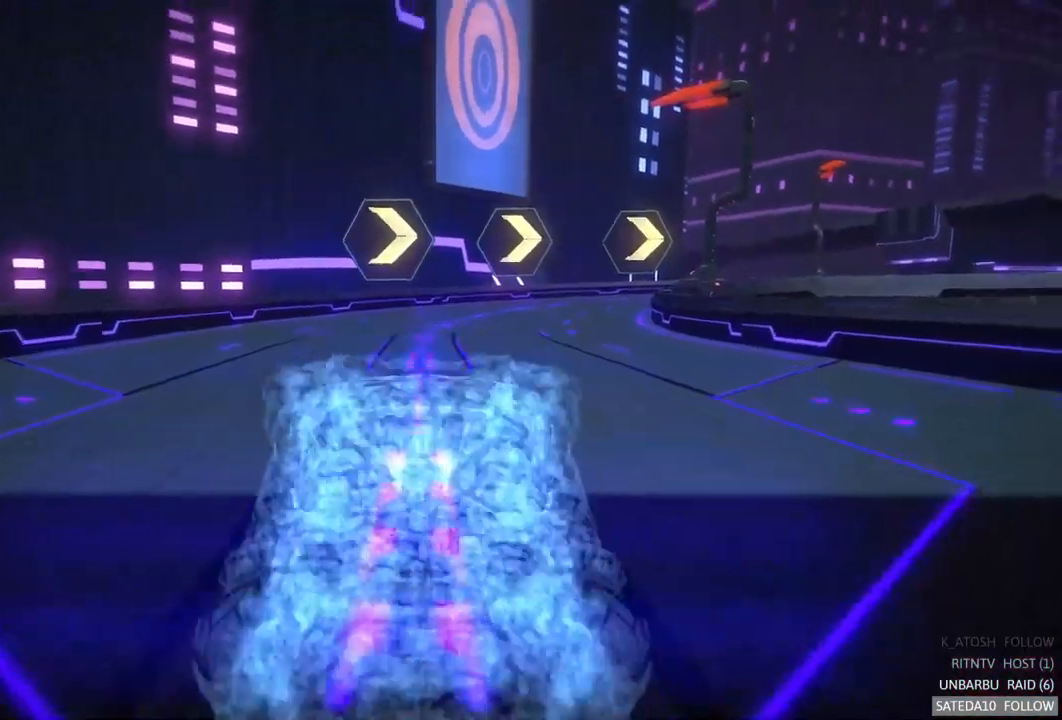
{"buttons": ["A", "R2"], "left_stick": "center", "right_stick": "center", "events": [[384, "A", "down"]]}
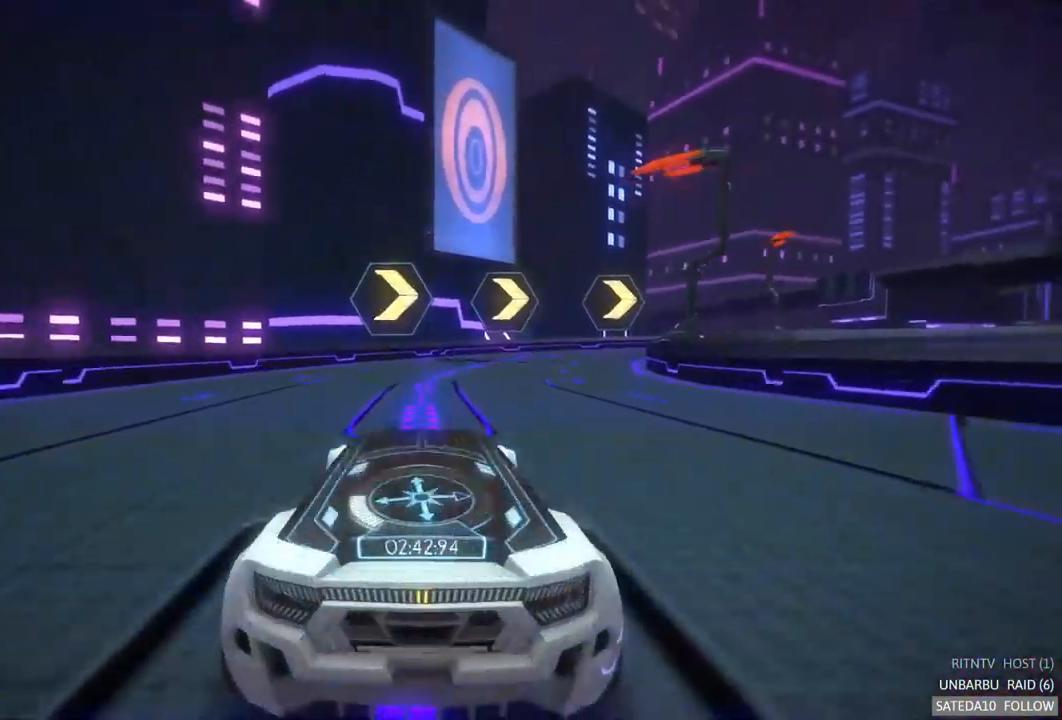
{"buttons": ["A", "R2"], "left_stick": "center", "right_stick": "center", "events": []}
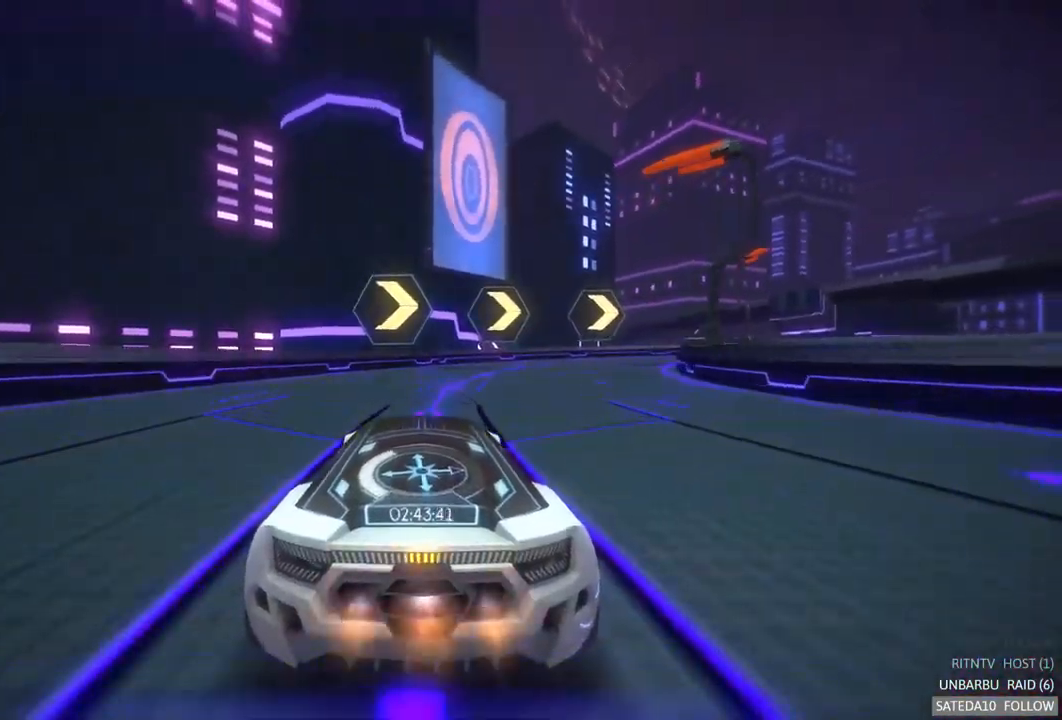
{"buttons": ["A", "R2"], "left_stick": "center", "right_stick": "center", "events": [[117, "left_stick", "right"], [467, "left_stick", "center"]]}
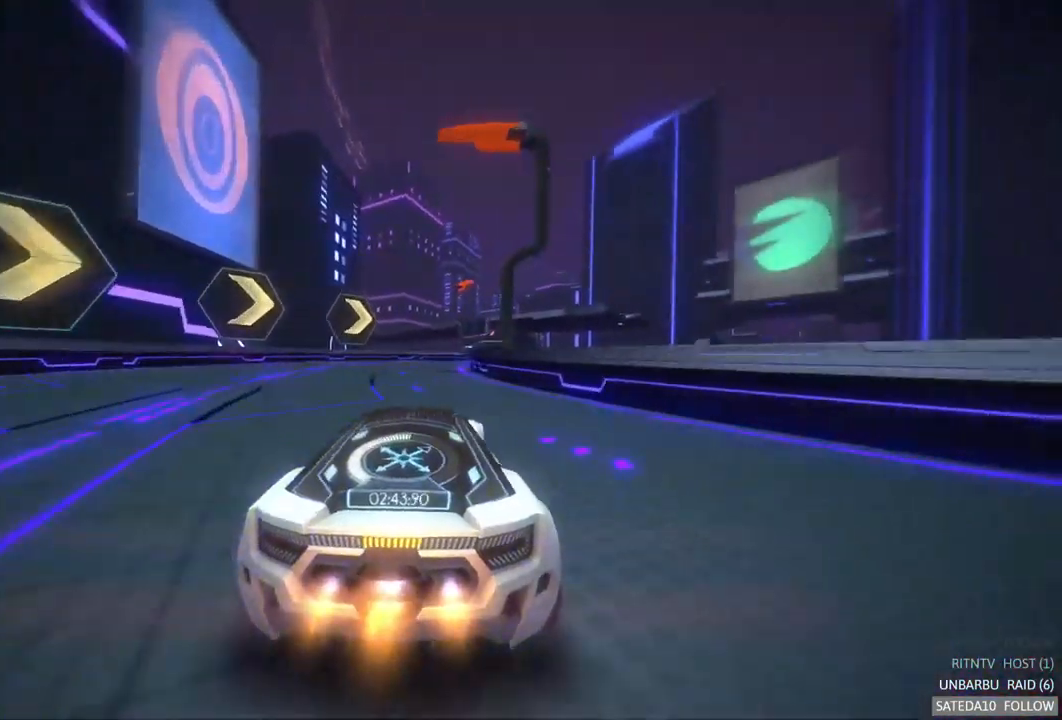
{"buttons": ["A", "R2"], "left_stick": "right", "right_stick": "center", "events": [[184, "left_stick", "left"], [334, "left_stick", "center"], [434, "left_stick", "right"]]}
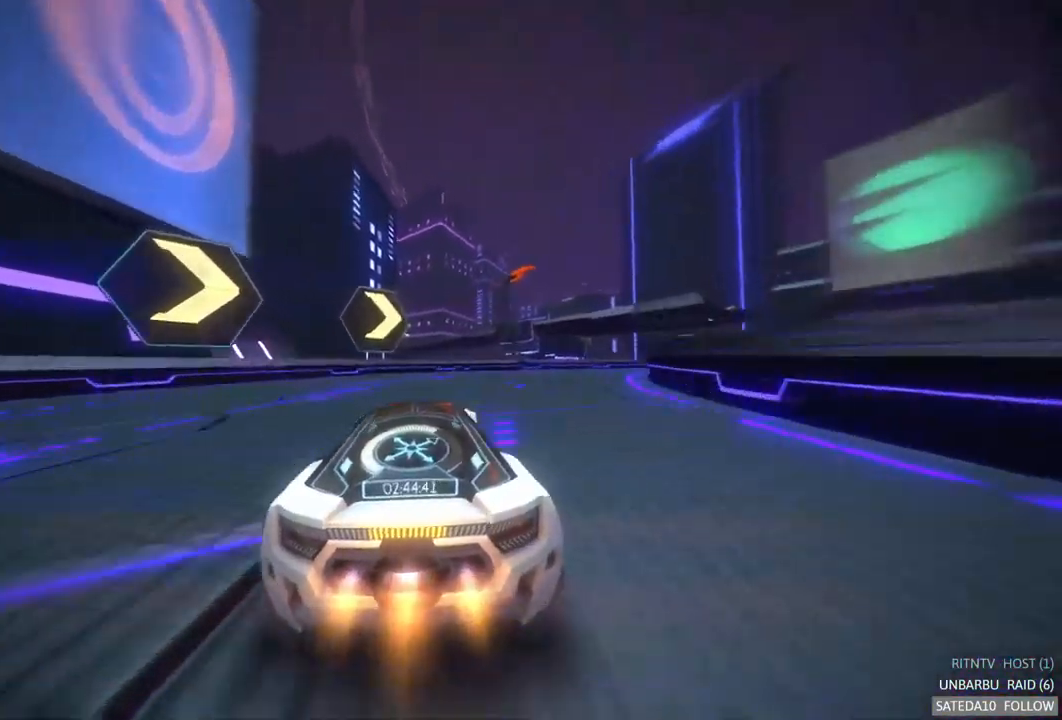
{"buttons": ["A", "R2"], "left_stick": "right", "right_stick": "center", "events": [[100, "left_stick", "center"], [217, "left_stick", "right"]]}
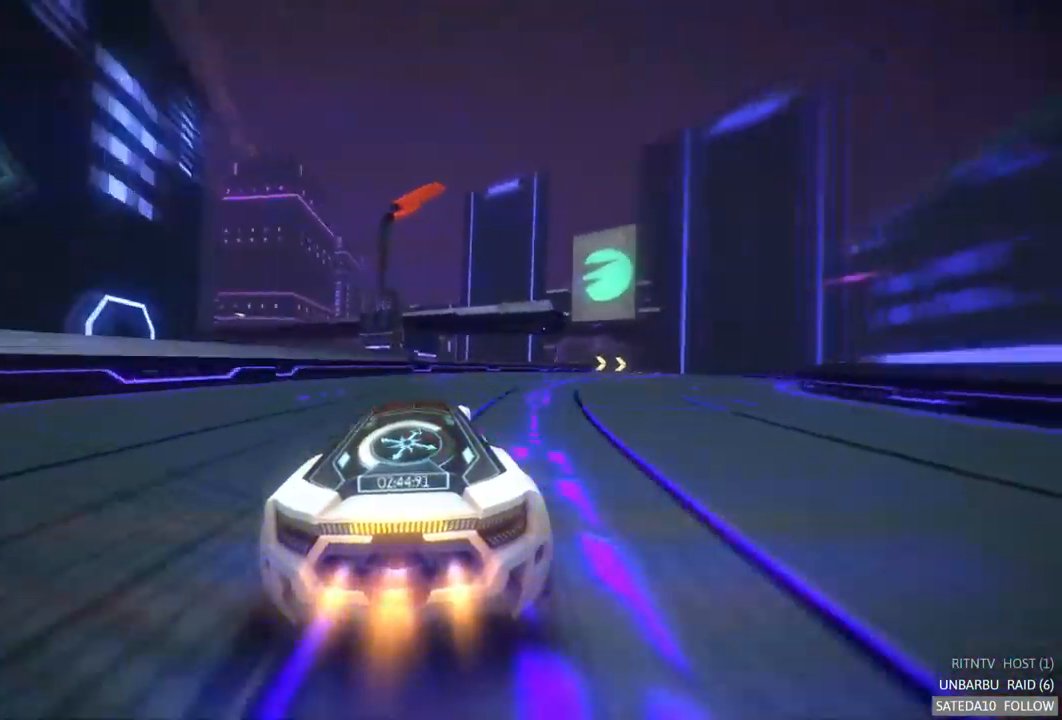
{"buttons": ["A", "R2"], "left_stick": "right", "right_stick": "center", "events": []}
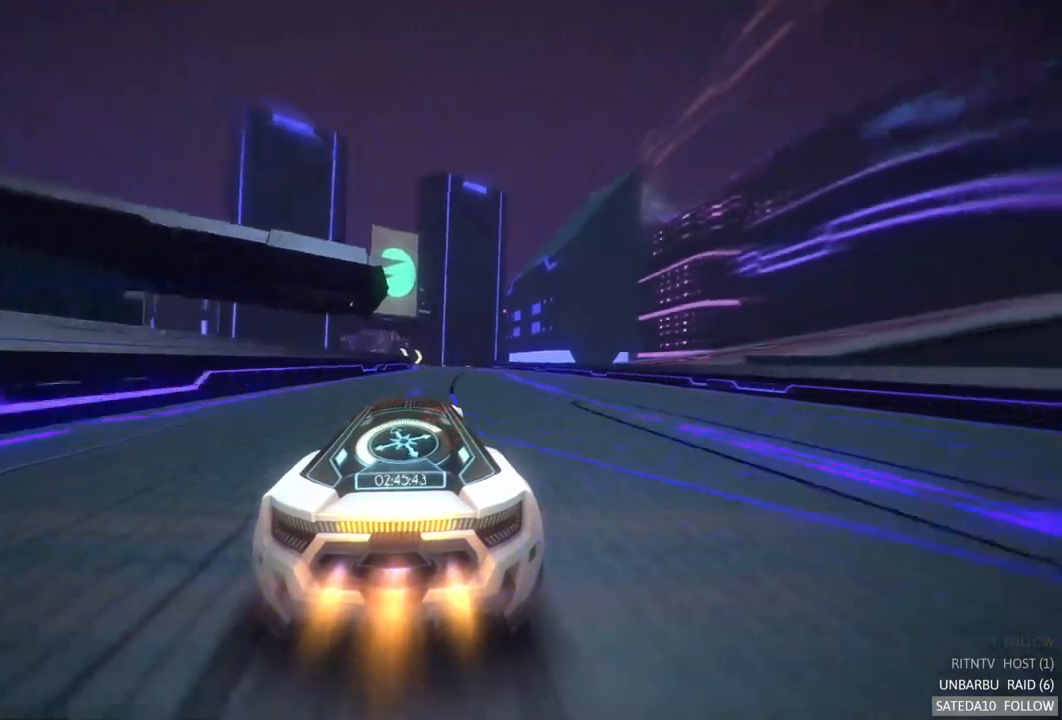
{"buttons": ["R2"], "left_stick": "center", "right_stick": "center", "events": [[150, "left_stick", "center"], [317, "A", "up"]]}
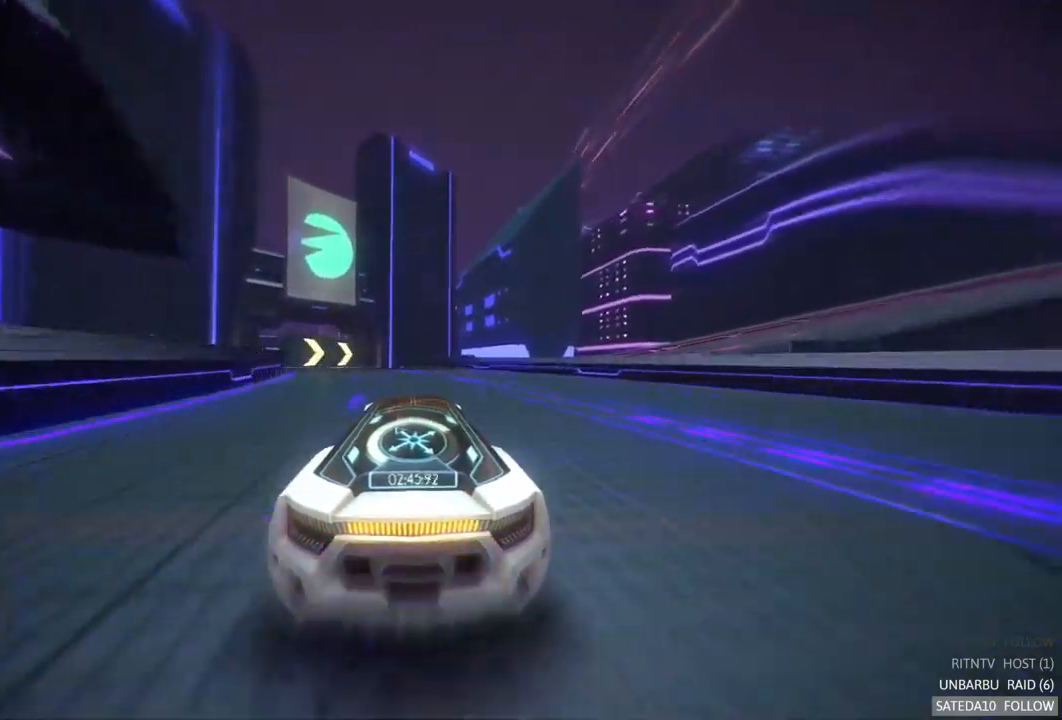
{"buttons": ["R2"], "left_stick": "center", "right_stick": "center", "events": [[267, "left_stick", "left"], [500, "left_stick", "center"]]}
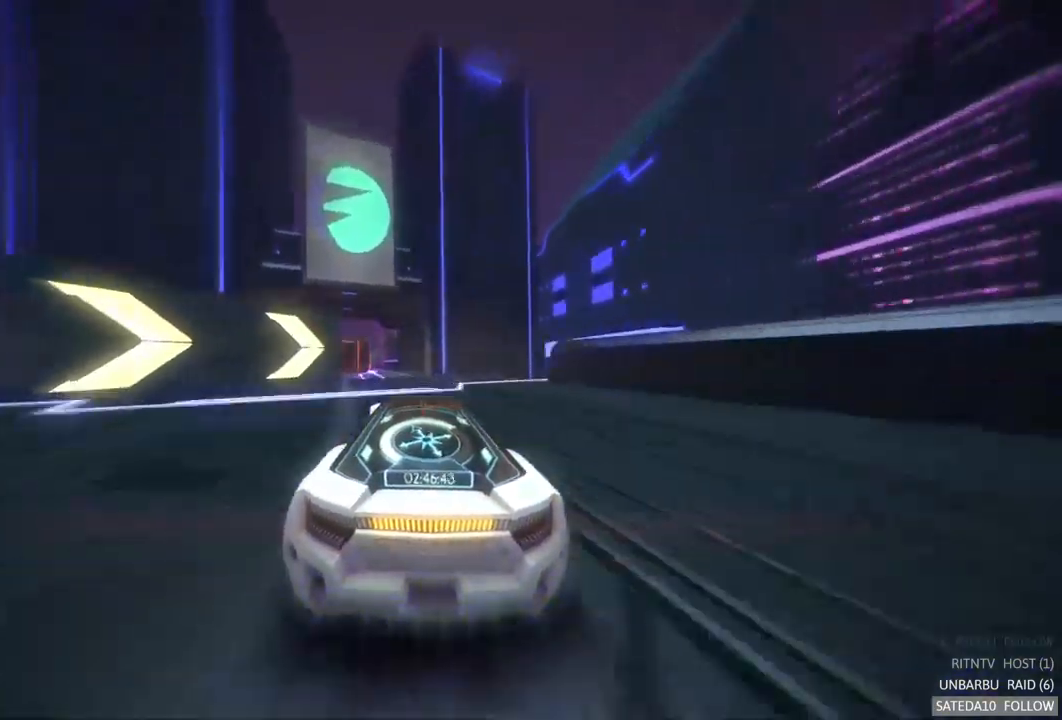
{"buttons": ["R2"], "left_stick": "center", "right_stick": "center", "events": [[250, "left_stick", "left"], [450, "left_stick", "center"]]}
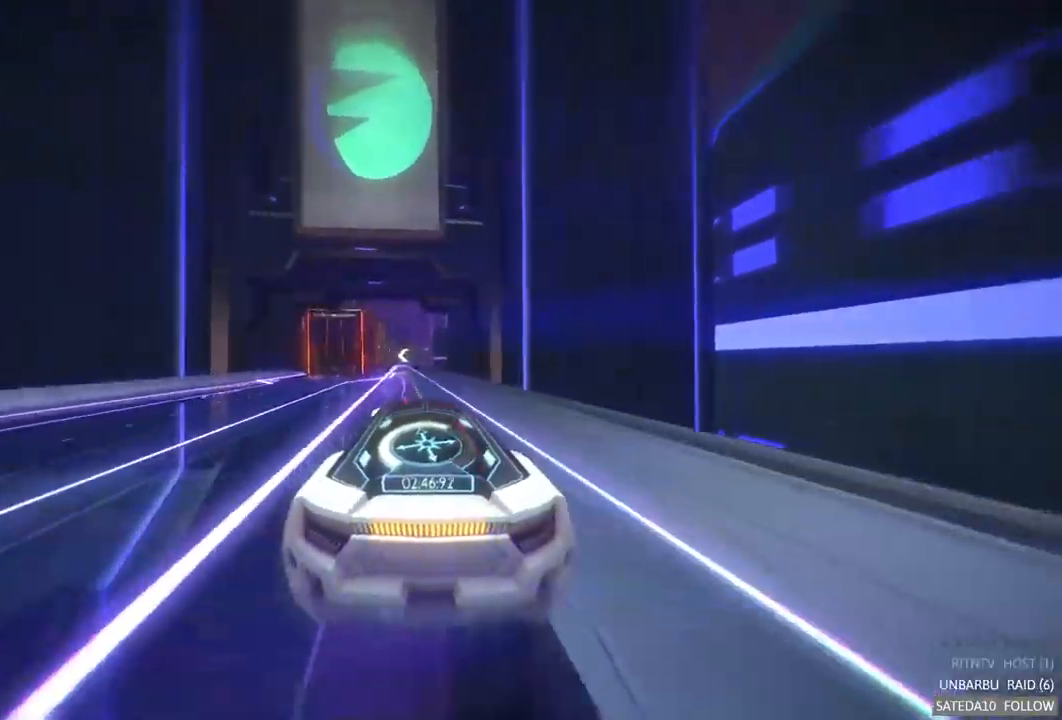
{"buttons": ["R2"], "left_stick": "center", "right_stick": "center", "events": [[267, "left_stick", "left"], [484, "left_stick", "center"]]}
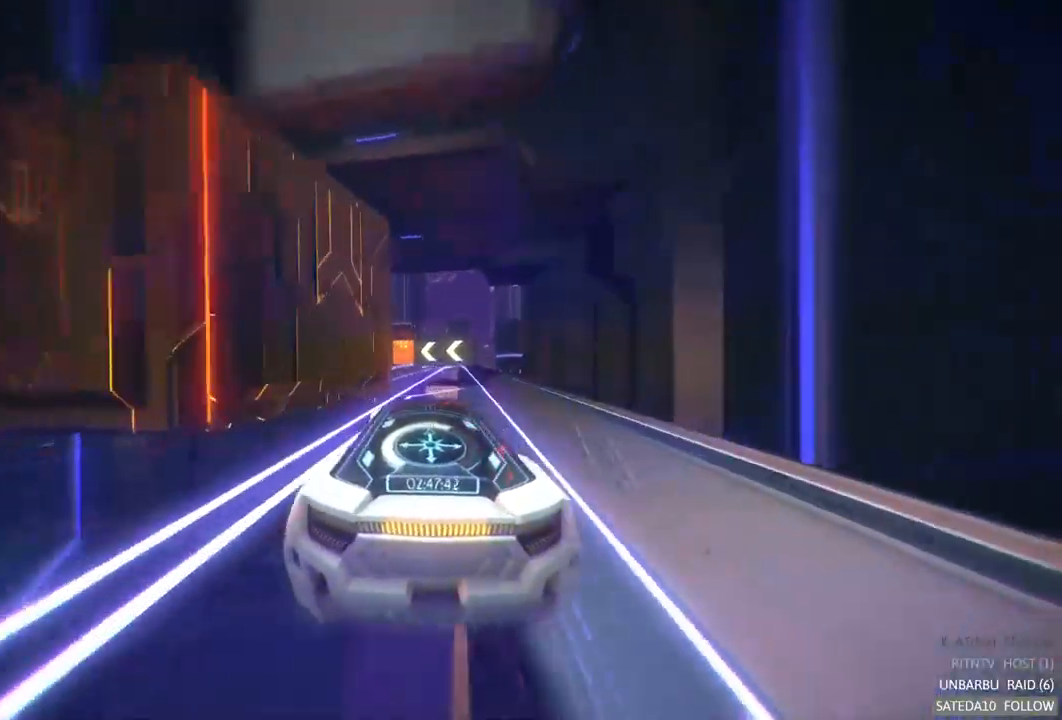
{"buttons": ["R2"], "left_stick": "center", "right_stick": "center", "events": [[200, "left_stick", "left"], [467, "left_stick", "center"]]}
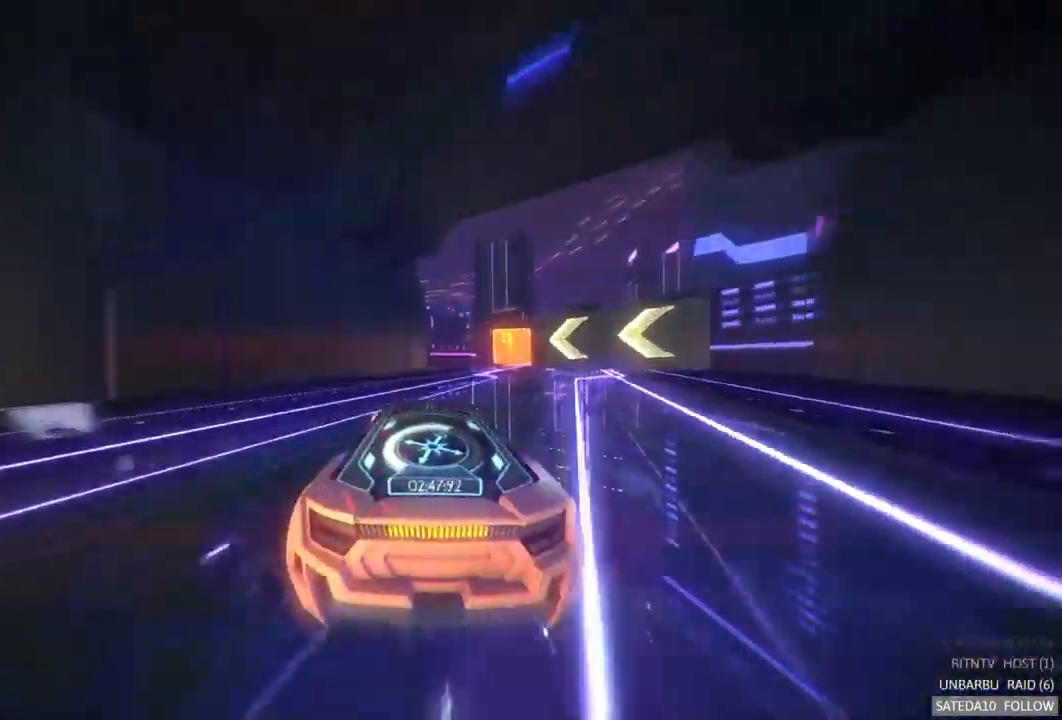
{"buttons": ["R2"], "left_stick": "right", "right_stick": "center", "events": [[134, "left_stick", "right"]]}
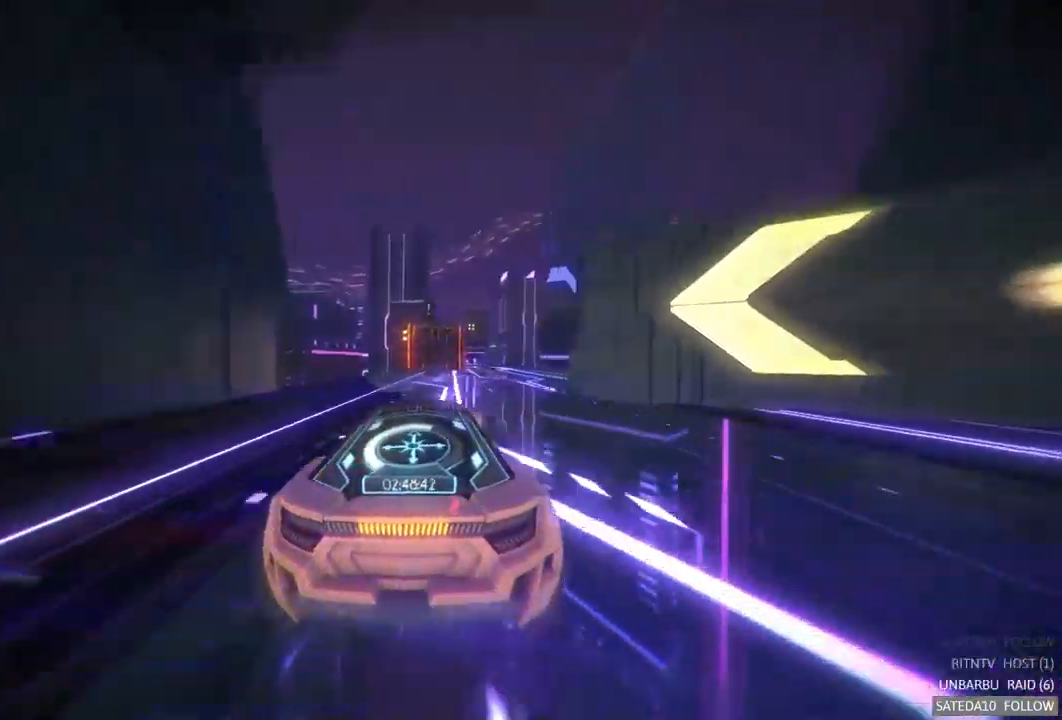
{"buttons": ["R2"], "left_stick": "left", "right_stick": "center", "events": [[217, "left_stick", "center"], [317, "left_stick", "left"]]}
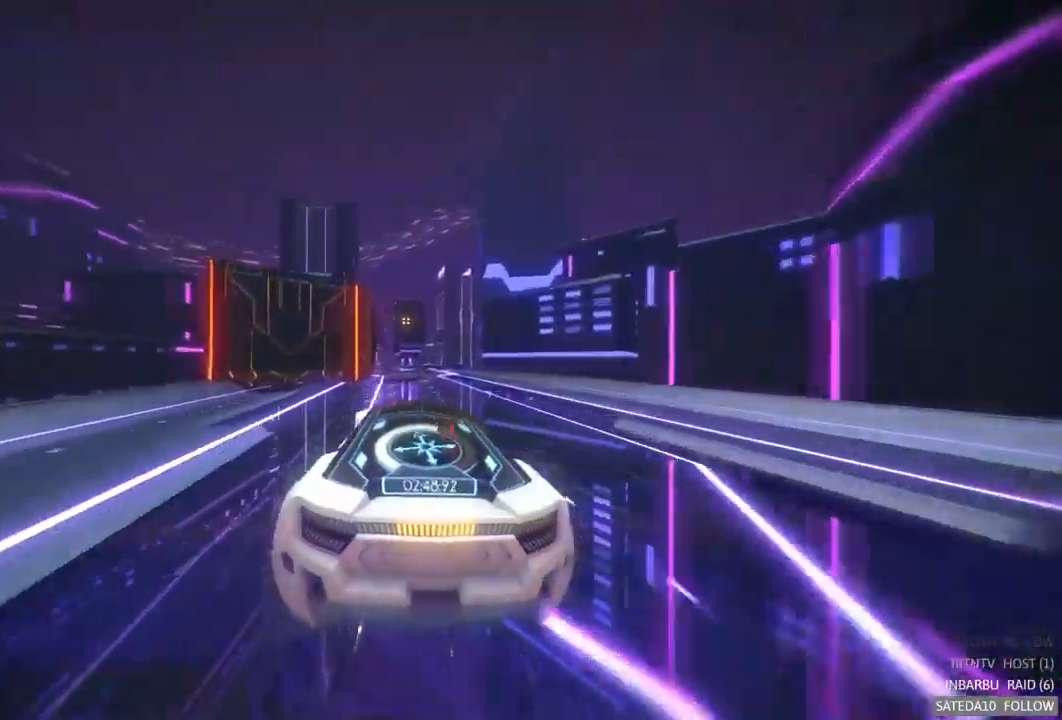
{"buttons": ["R2"], "left_stick": "center", "right_stick": "center", "events": [[17, "left_stick", "center"]]}
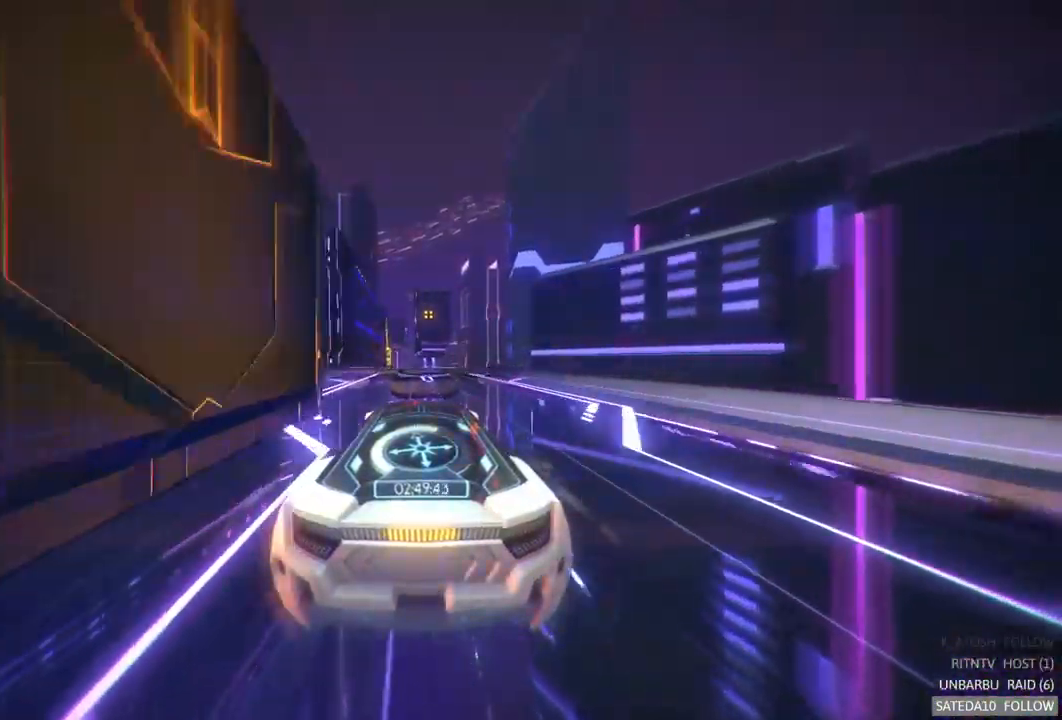
{"buttons": ["R2"], "left_stick": "center", "right_stick": "center", "events": []}
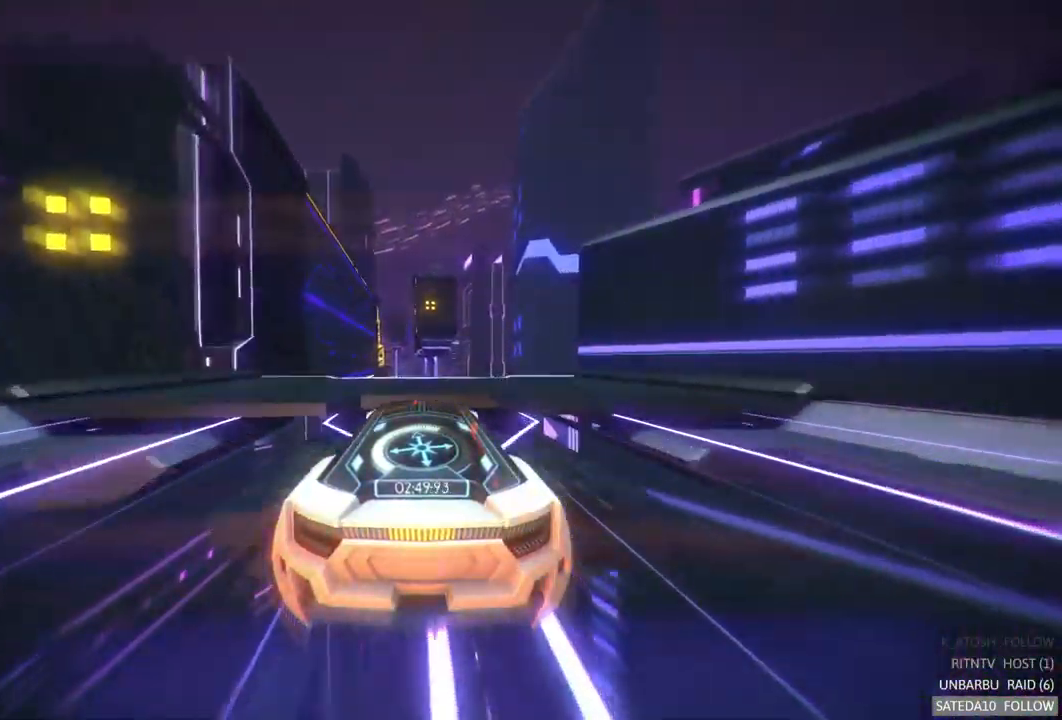
{"buttons": ["X", "R2"], "left_stick": "right", "right_stick": "center", "events": [[34, "left_stick", "left"], [317, "left_stick", "down"], [350, "A", "down"], [384, "X", "down"], [384, "left_stick", "right"], [484, "A", "up"]]}
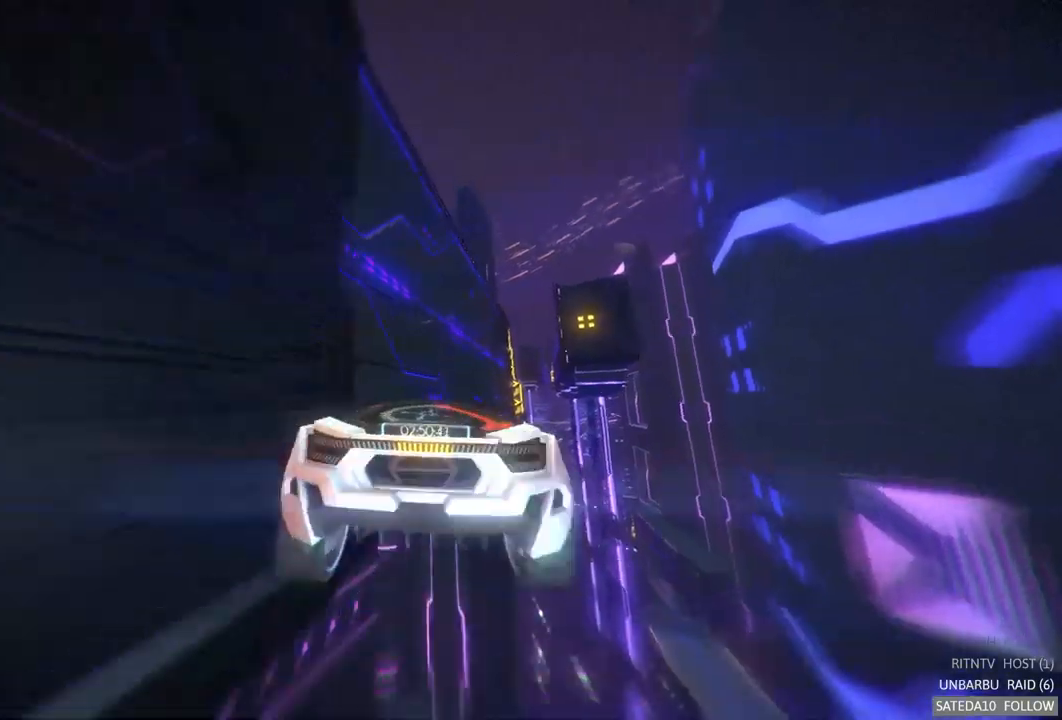
{"buttons": ["R2"], "left_stick": "left", "right_stick": "center", "events": [[50, "X", "up"], [167, "left_stick", "center"], [283, "left_stick", "left"]]}
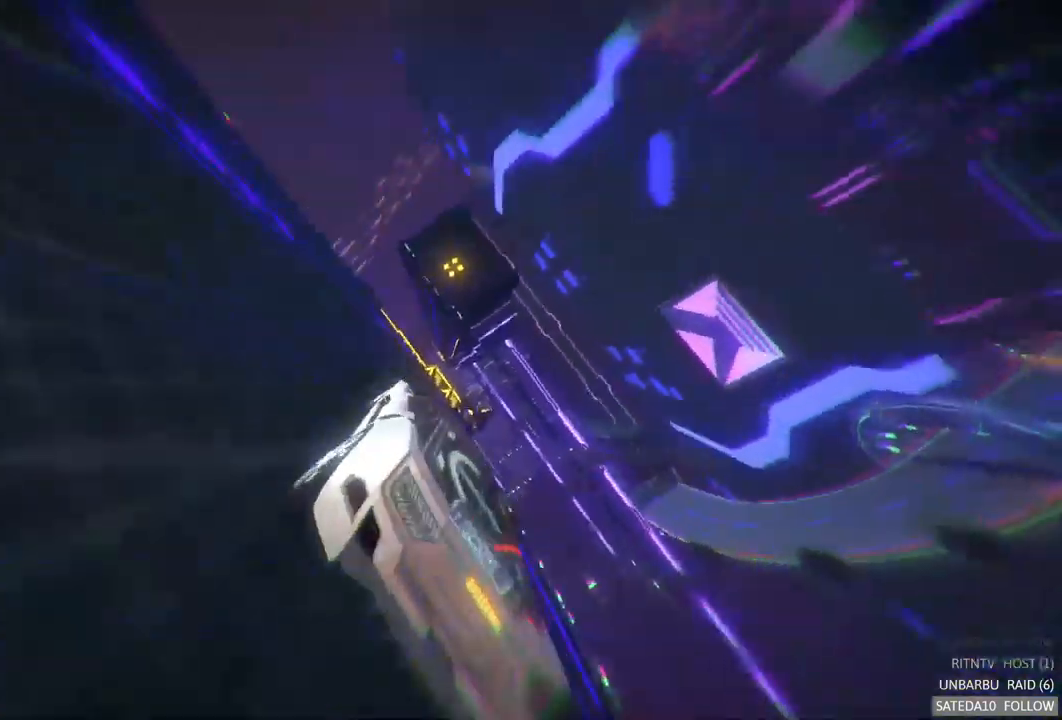
{"buttons": ["R2"], "left_stick": "right", "right_stick": "center", "events": [[17, "left_stick", "center"], [150, "left_stick", "left"], [400, "left_stick", "center"], [483, "left_stick", "right"]]}
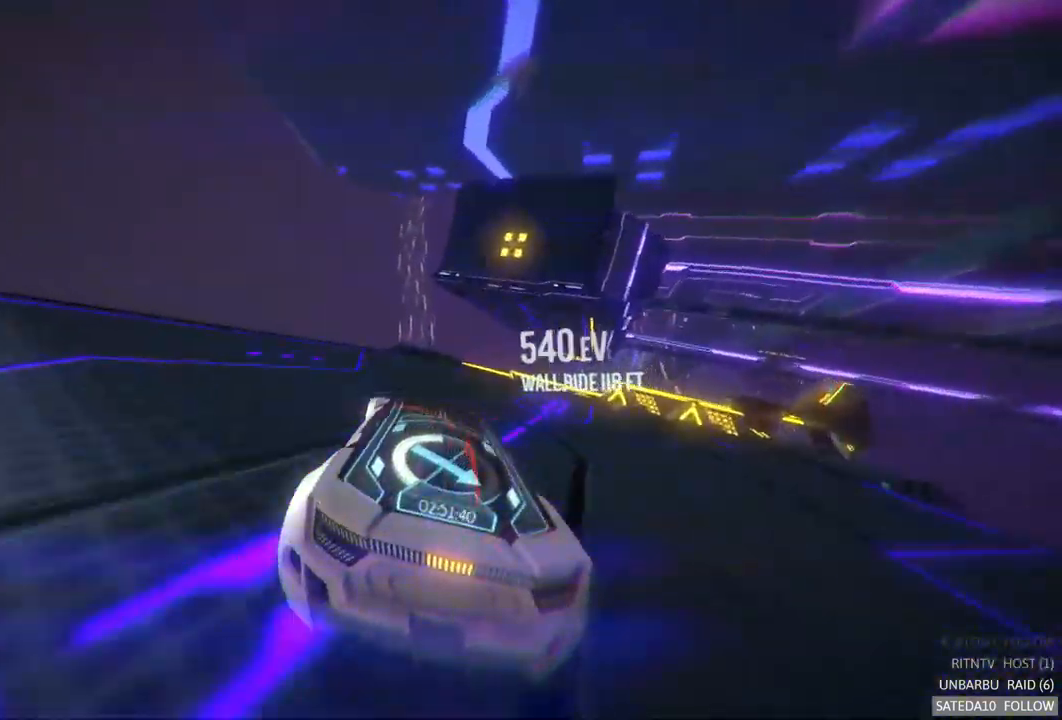
{"buttons": ["X", "R2"], "left_stick": "center", "right_stick": "center", "events": [[233, "left_stick", "center"], [300, "X", "down"]]}
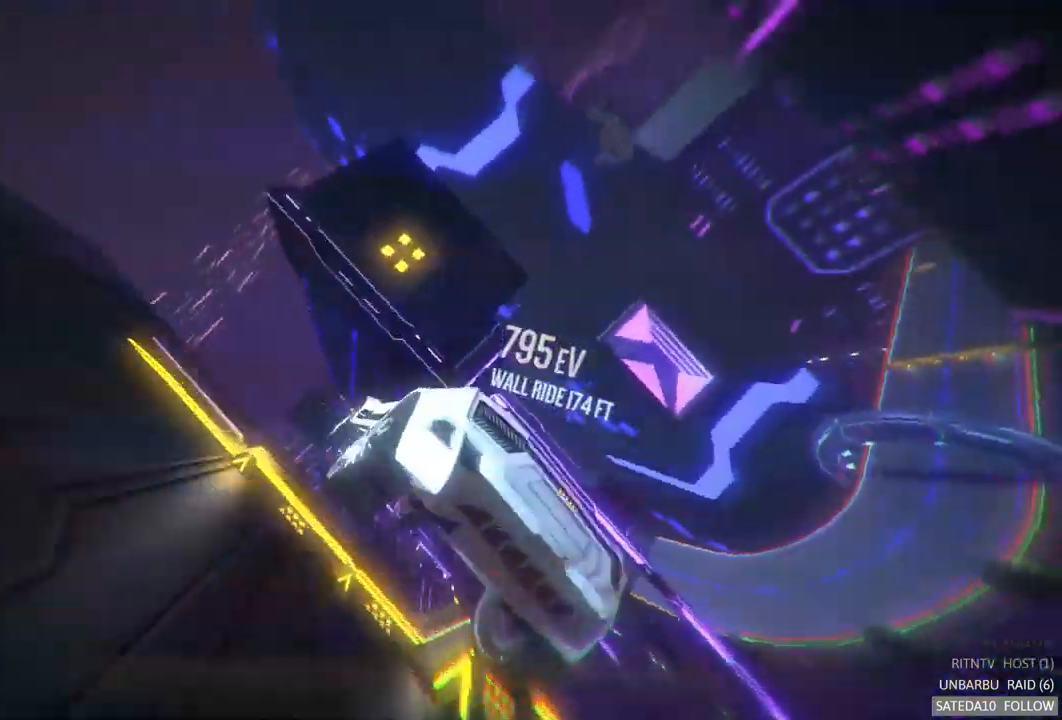
{"buttons": ["X", "R2"], "left_stick": "center", "right_stick": "center", "events": [[83, "left_stick", "left"], [333, "left_stick", "center"]]}
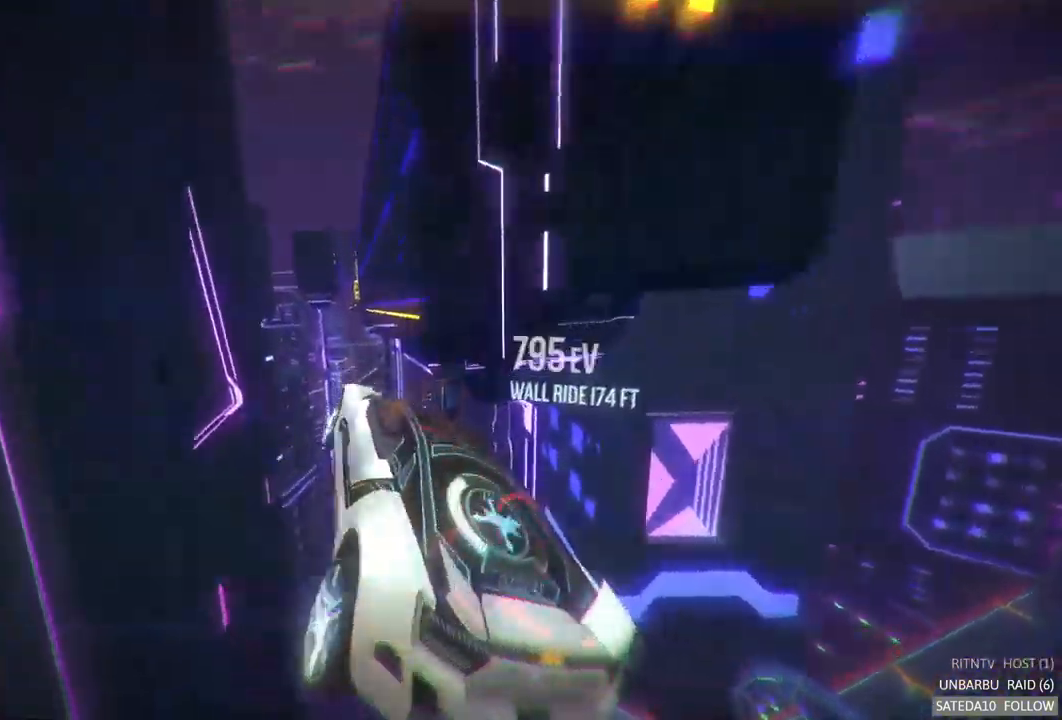
{"buttons": ["X", "R2"], "left_stick": "center", "right_stick": "center", "events": []}
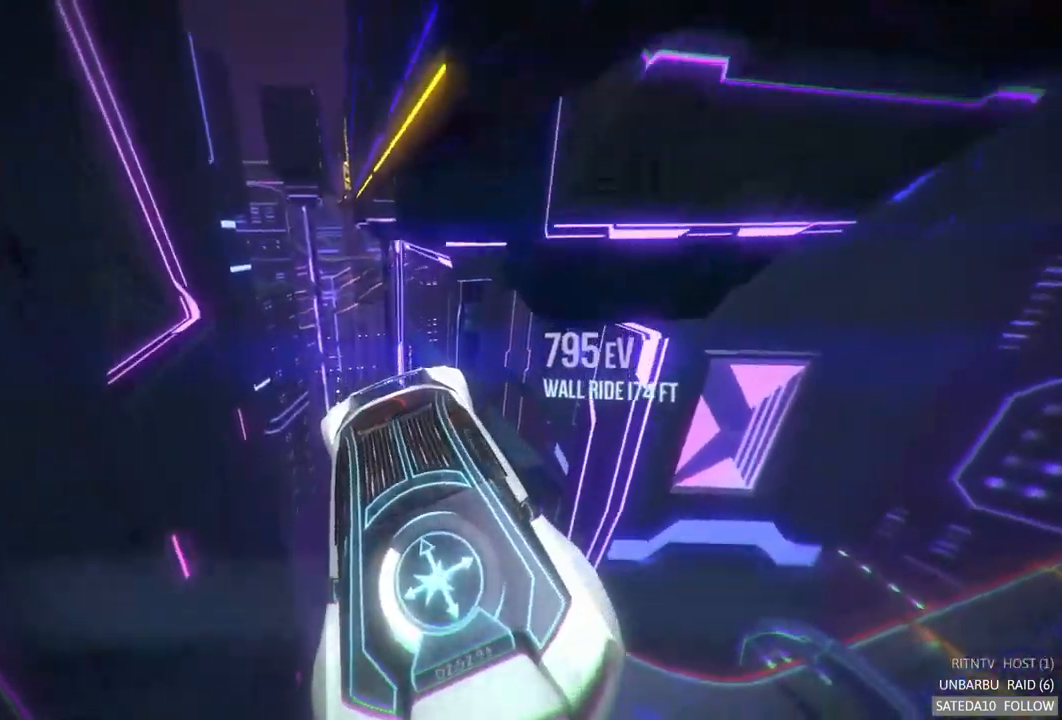
{"buttons": ["X", "R2"], "left_stick": "center", "right_stick": "center", "events": [[50, "left_stick", "up-right"], [200, "left_stick", "center"], [333, "left_stick", "right"], [433, "left_stick", "center"]]}
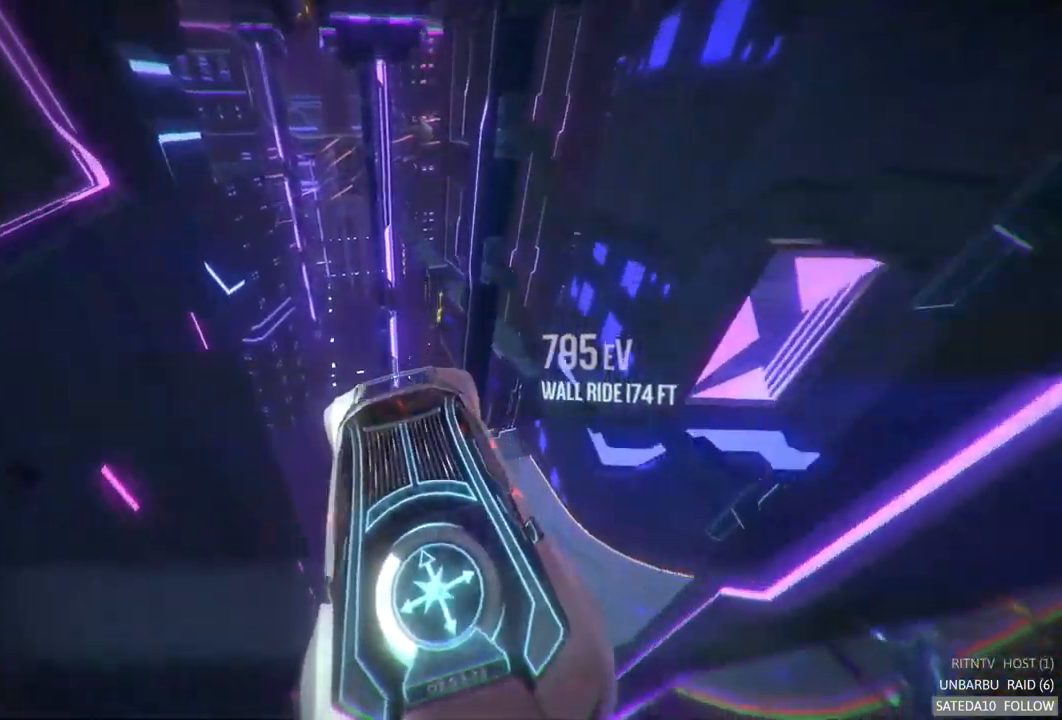
{"buttons": ["R2"], "left_stick": "center", "right_stick": "center", "events": [[17, "X", "up"]]}
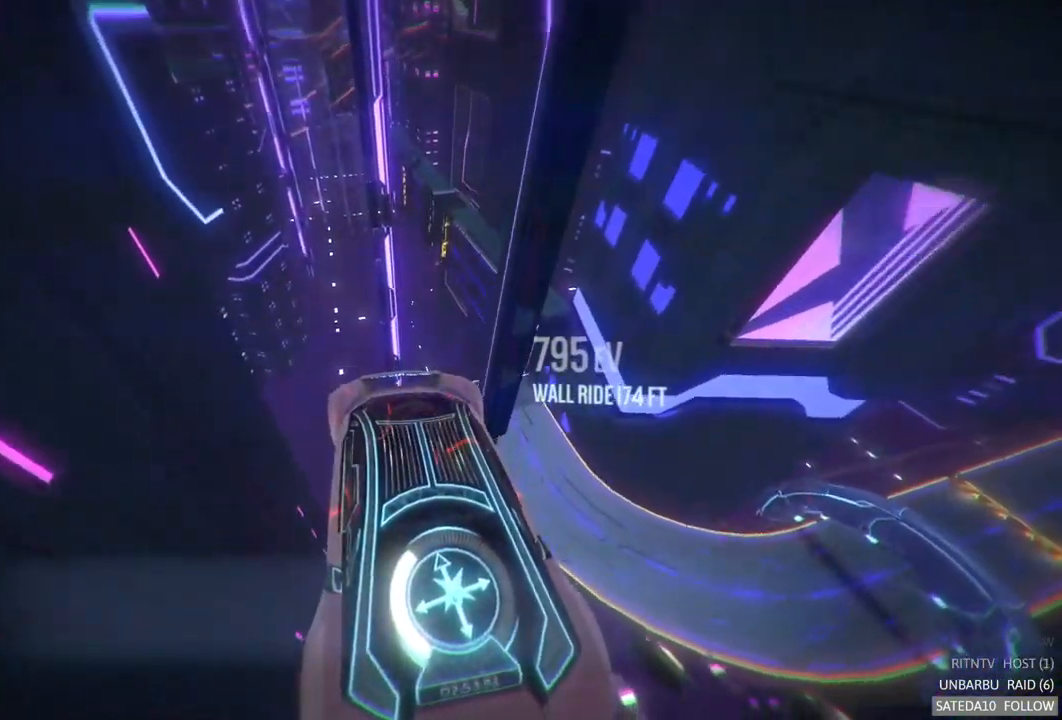
{"buttons": ["R2"], "left_stick": "right", "right_stick": "center", "events": [[33, "left_stick", "left"], [217, "left_stick", "center"], [367, "left_stick", "right"]]}
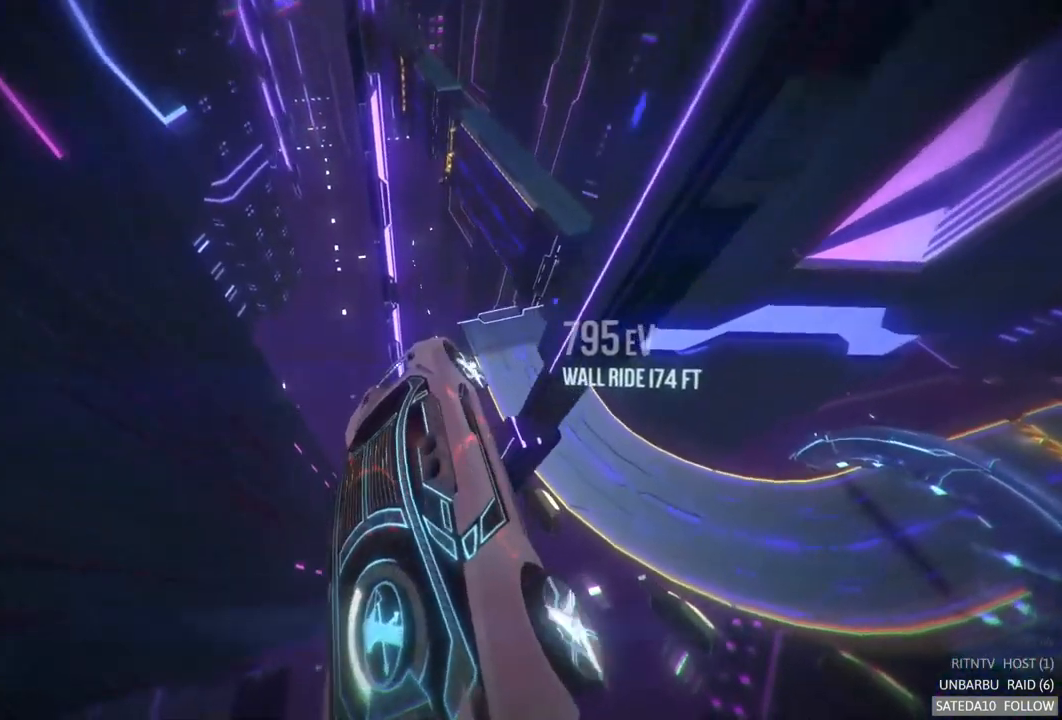
{"buttons": ["L1", "R2"], "left_stick": "center", "right_stick": "center", "events": [[67, "L1", "down"], [217, "left_stick", "up-right"], [383, "left_stick", "up-left"], [467, "left_stick", "center"]]}